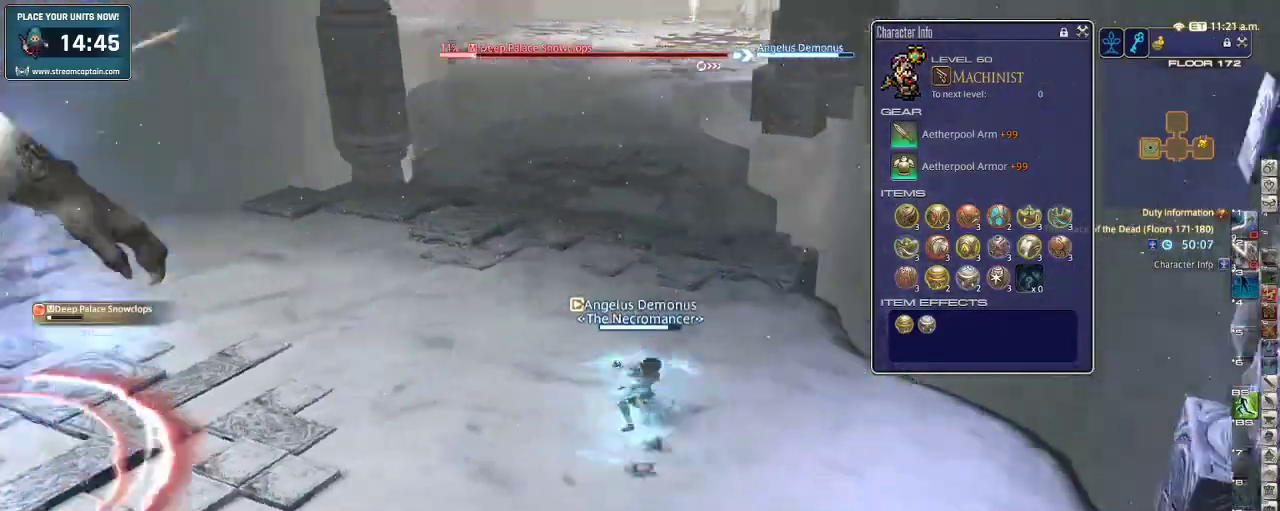
Gameplay with keyboard; each line is a JSON object with the keys held at the frame after it. "events" lists presses ("down") and releases ("up") of ".", "/", "0", "1", "2", "3", "4", "5", "6", "7", "8", "9", "a", "alt_l", "alt_r", "b", "backslash", "backspace", "c", "caps_lock", "comma", "ctrl", "d", "down", "e", "equals", "escape", "f", "f1", "f10", "f11", "f12", "f2", "f3", "f4", "f5", "f6", "f7", "f8", "f9", "g", "h", "i", "j", "k", "l", "lbracket", "left", "m", "minus", "n", "o", "p", "q", "quote", "r", "rbracket", "return", "right", "s", "semicolon", "shift_l", "shift_r", "space", "super", "t", "tab", "tilde", "u", "up", "v", "w", "x", "y" and "z" between this image and that frame as [ms after this image, input, new state], when the widget could be followed in between. No other keys are recorded. Mouse input is not recorded.
{"keys": ["a", "w"], "events": [[33, "rbracket", "up"], [66, "rbracket", "down"], [166, "a", "down"], [333, "rbracket", "up"]]}
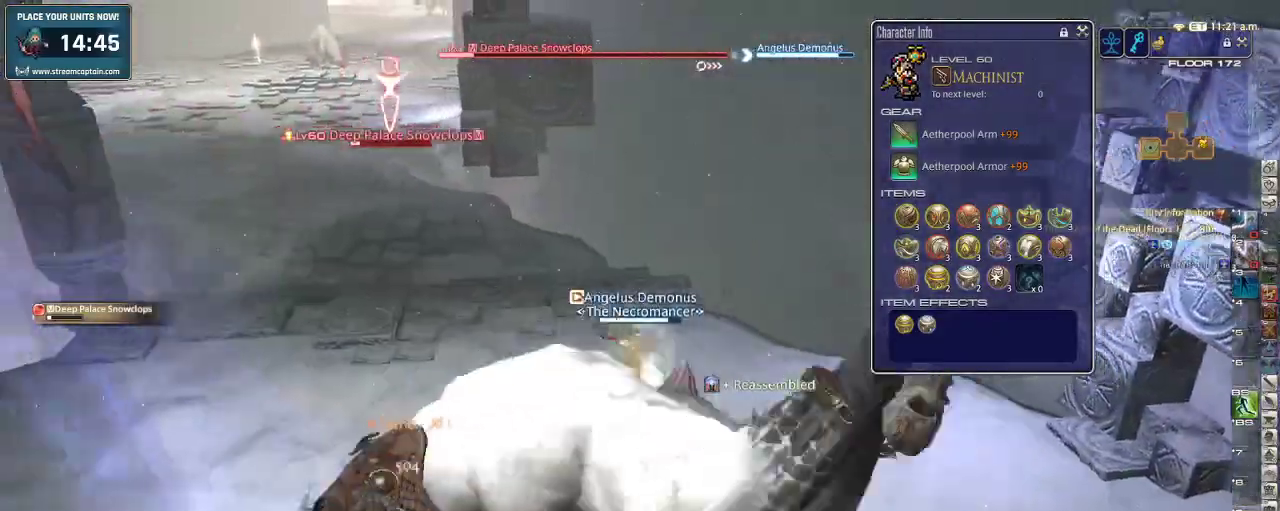
{"keys": ["a", "w"], "events": [[266, "rbracket", "down"], [300, "lbracket", "down"], [400, "lbracket", "up"], [400, "rbracket", "up"]]}
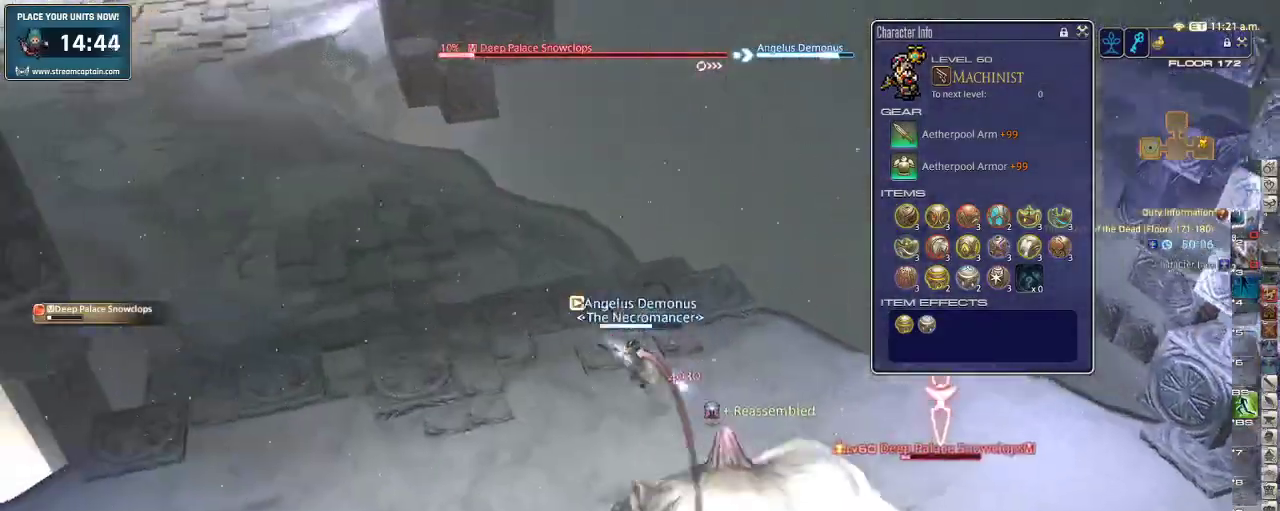
{"keys": ["w"], "events": [[166, "space", "down"], [333, "space", "up"], [433, "a", "up"]]}
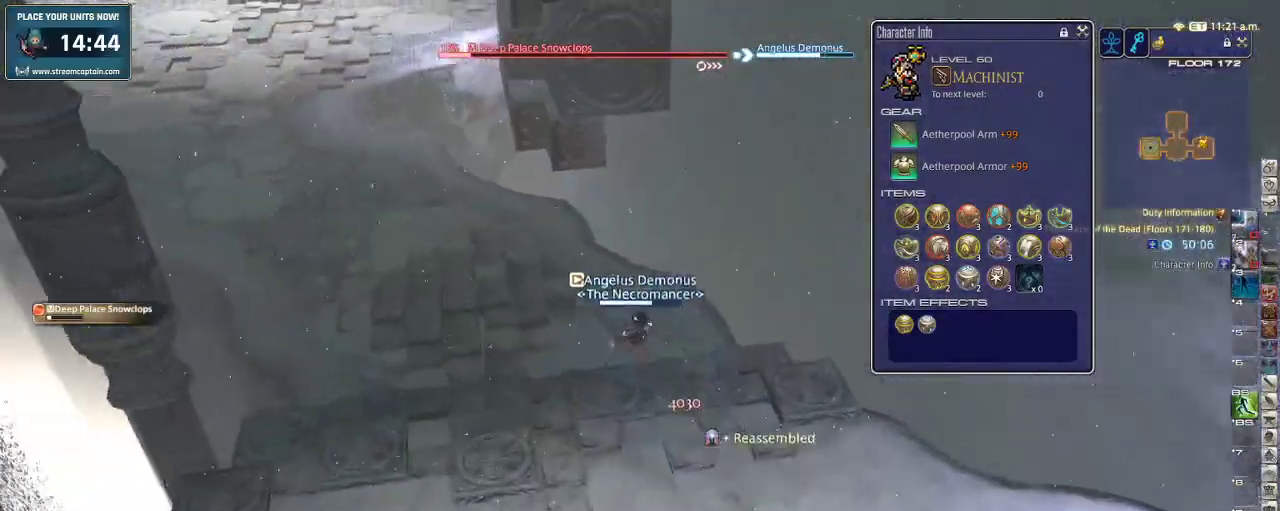
{"keys": ["a", "space", "w"], "events": [[400, "a", "down"], [400, "minus", "down"], [433, "minus", "up"], [466, "space", "down"]]}
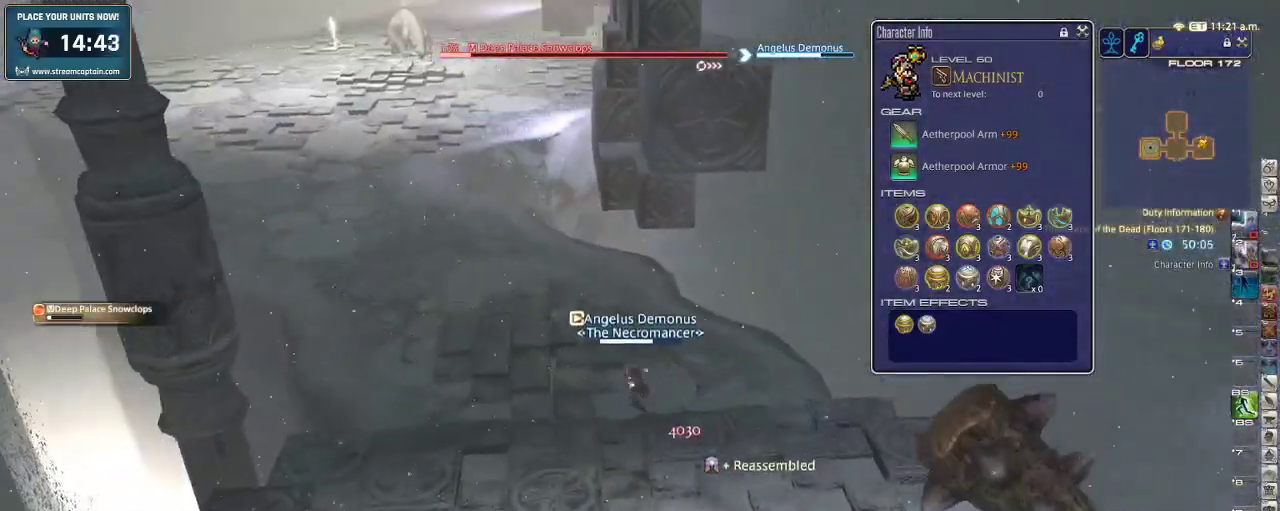
{"keys": ["w"], "events": [[133, "space", "up"], [233, "a", "up"]]}
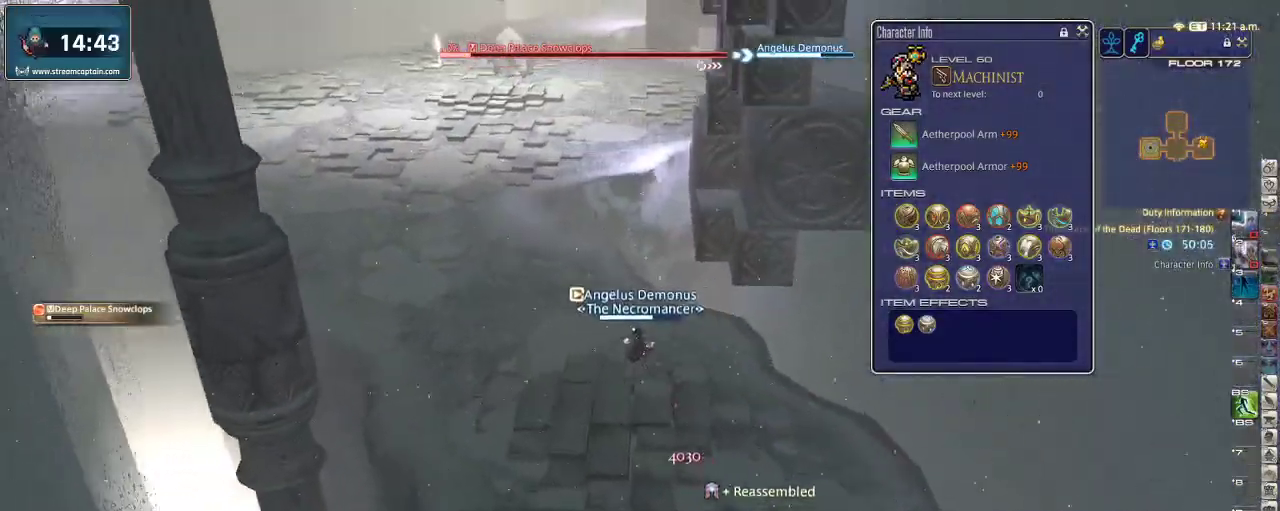
{"keys": ["w"], "events": [[100, "rbracket", "down"], [166, "rbracket", "up"], [233, "a", "down"], [266, "space", "down"], [400, "space", "up"], [433, "a", "up"]]}
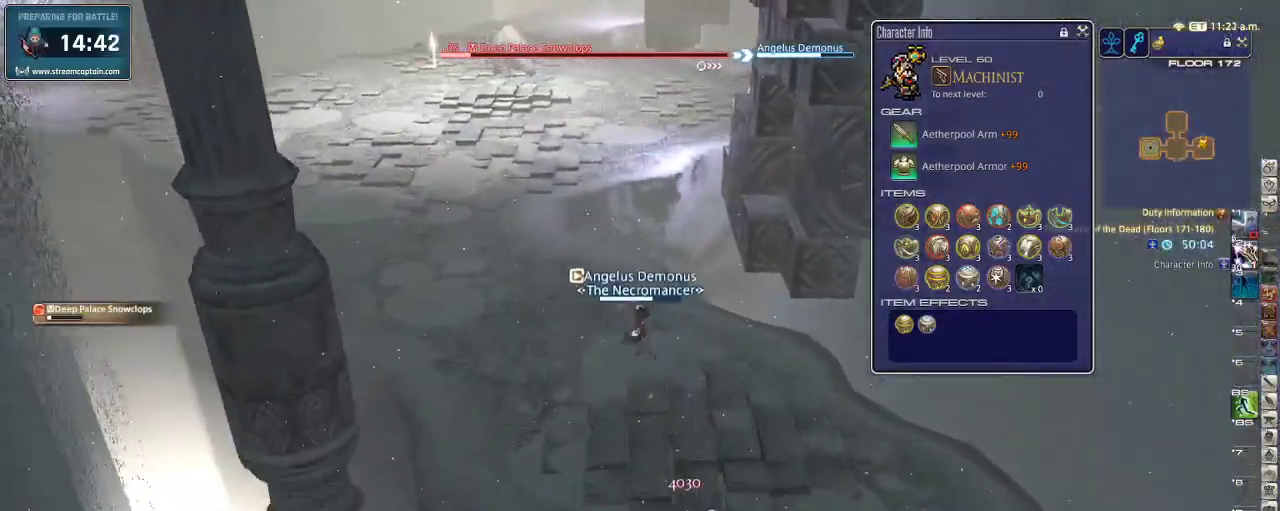
{"keys": ["w"], "events": [[66, "0", "down"], [133, "0", "up"], [200, "0", "down"], [266, "0", "up"], [333, "0", "down"], [466, "0", "up"]]}
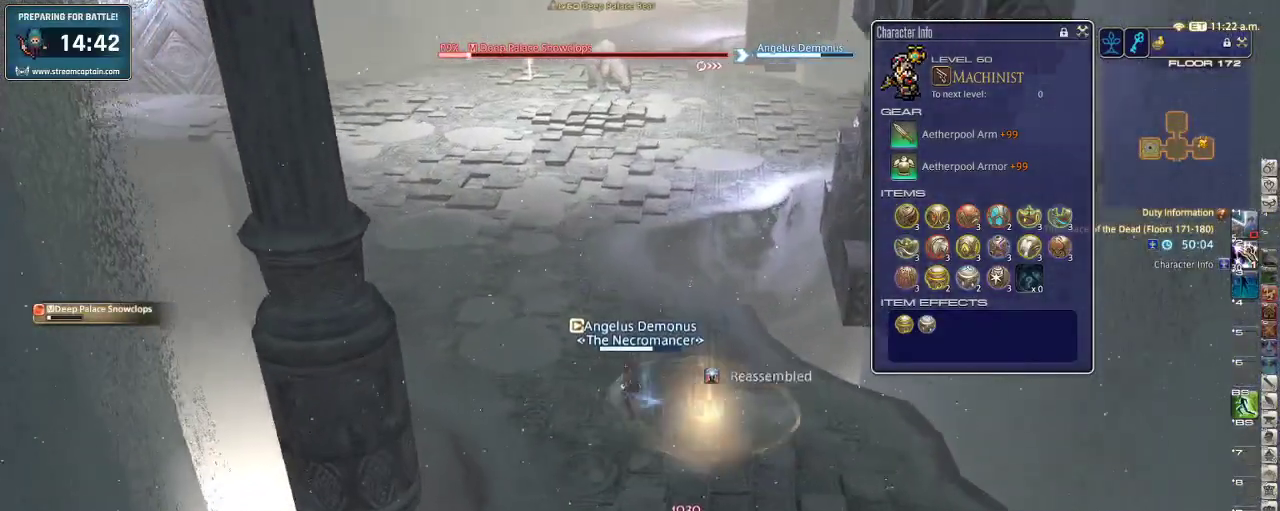
{"keys": ["w"], "events": []}
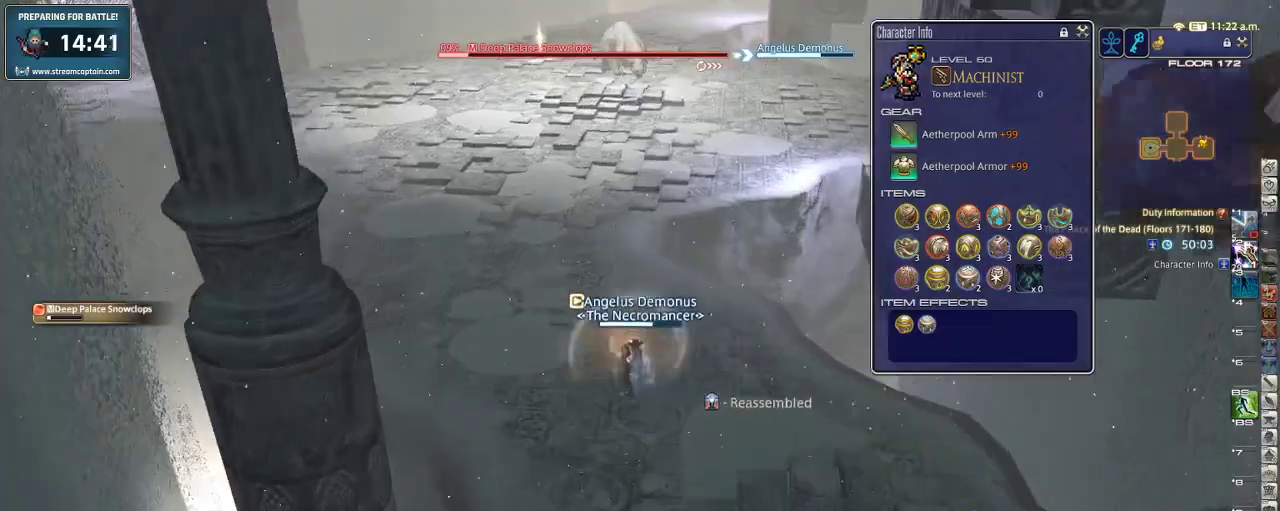
{"keys": ["shift_r", "w"], "events": [[433, "shift_r", "down"]]}
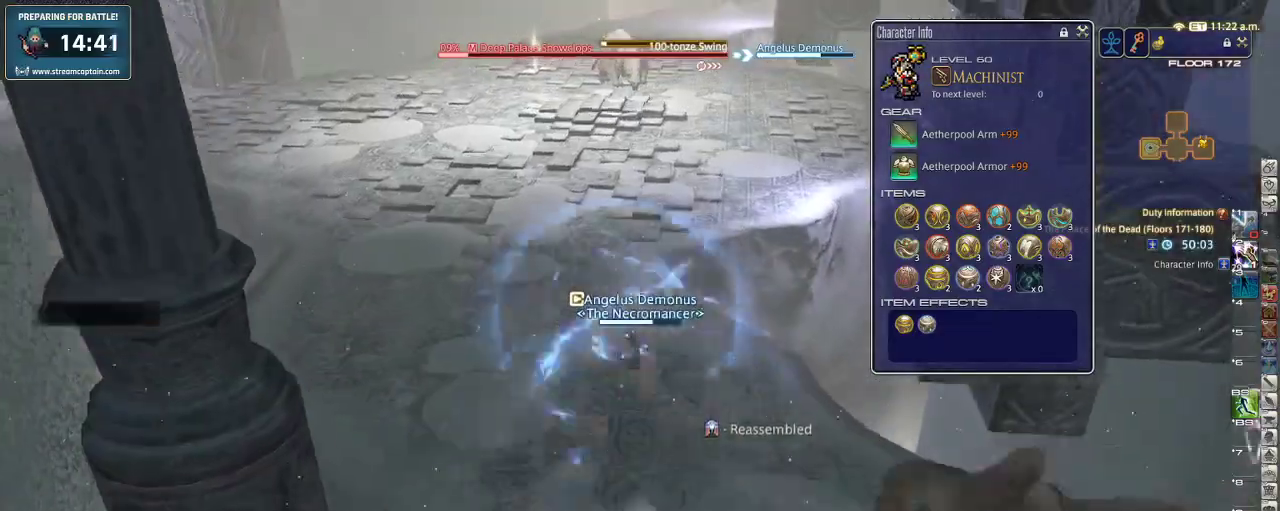
{"keys": ["w"], "events": [[66, "2", "down"], [200, "2", "up"], [200, "shift_r", "up"]]}
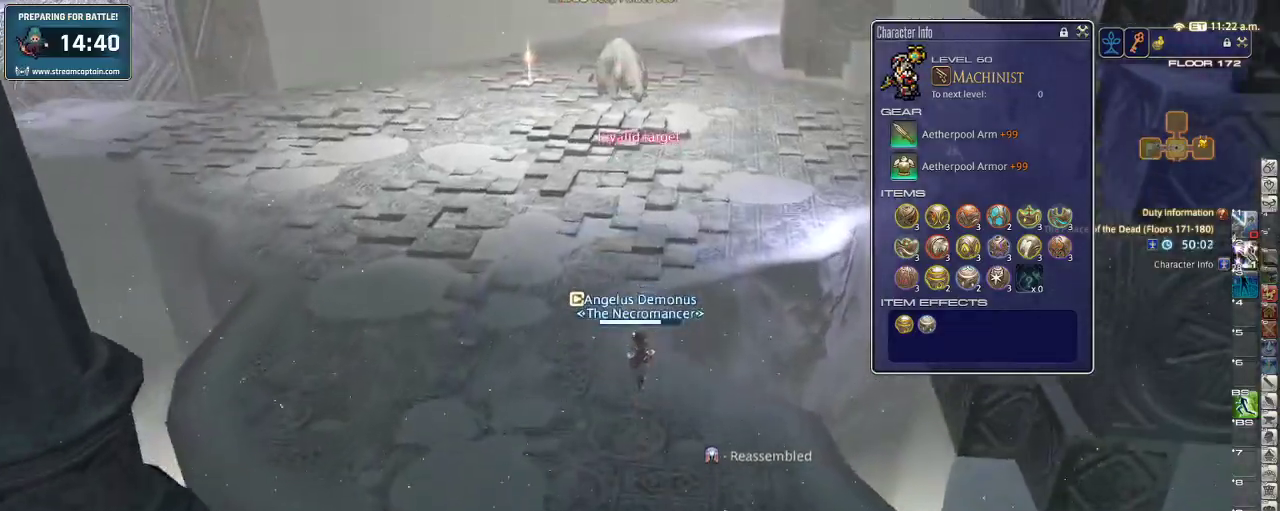
{"keys": ["rbracket", "w"], "events": [[200, "backspace", "down"], [266, "backspace", "up"], [400, "rbracket", "down"]]}
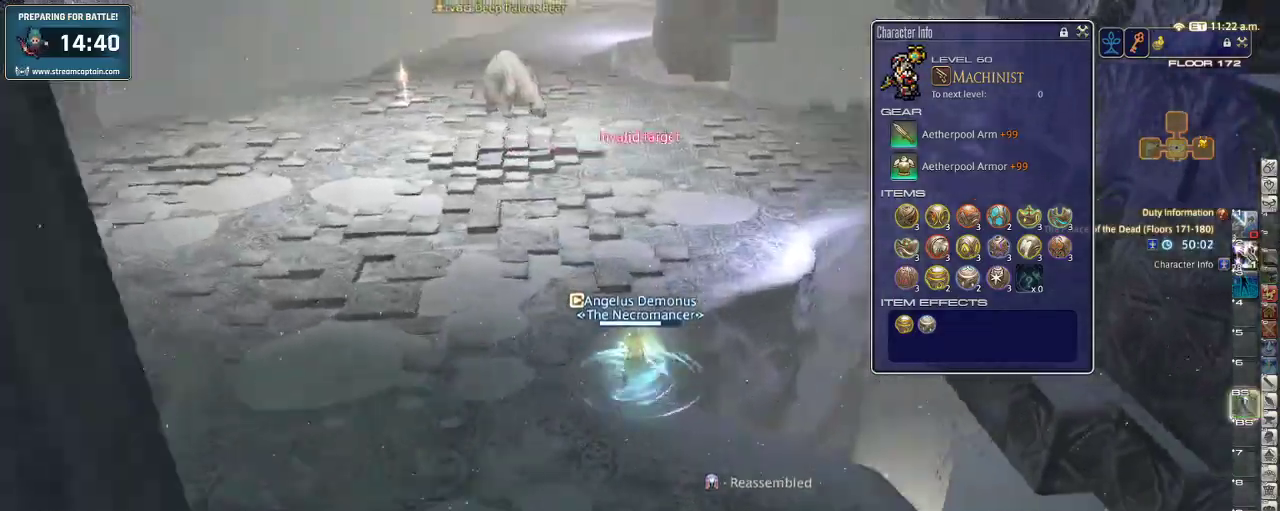
{"keys": ["w"], "events": [[166, "l", "down"], [266, "l", "up"], [300, "rbracket", "up"]]}
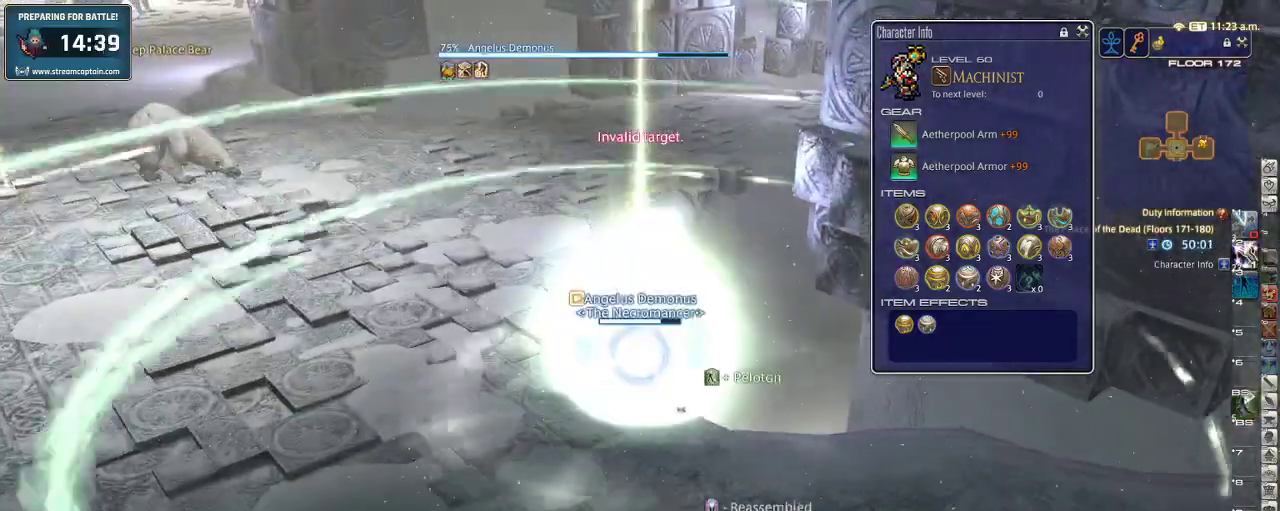
{"keys": ["w"], "events": []}
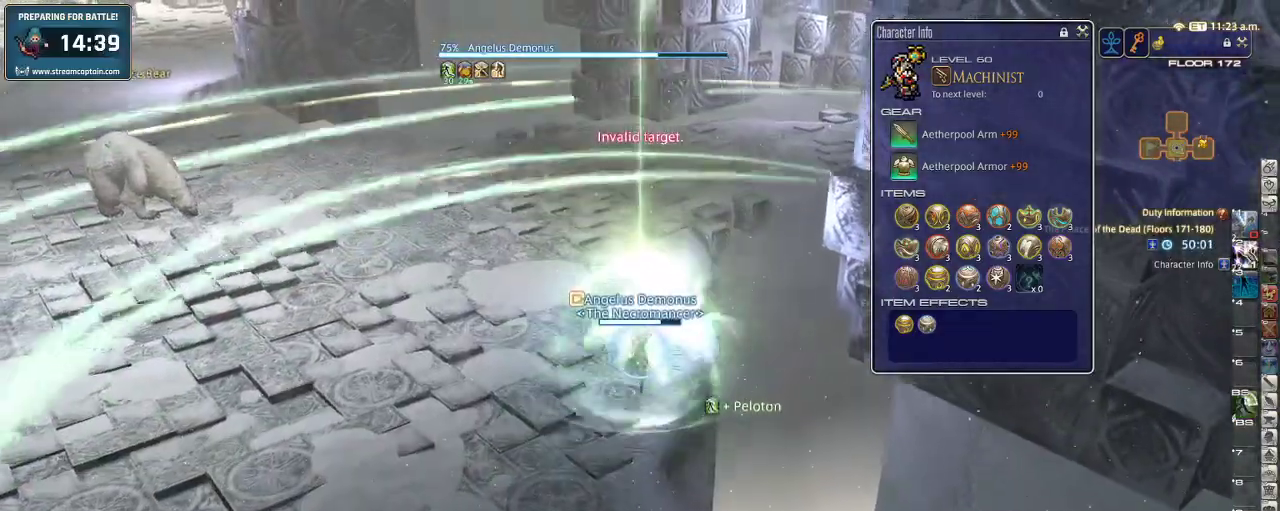
{"keys": ["w"], "events": [[66, "d", "down"], [200, "d", "up"]]}
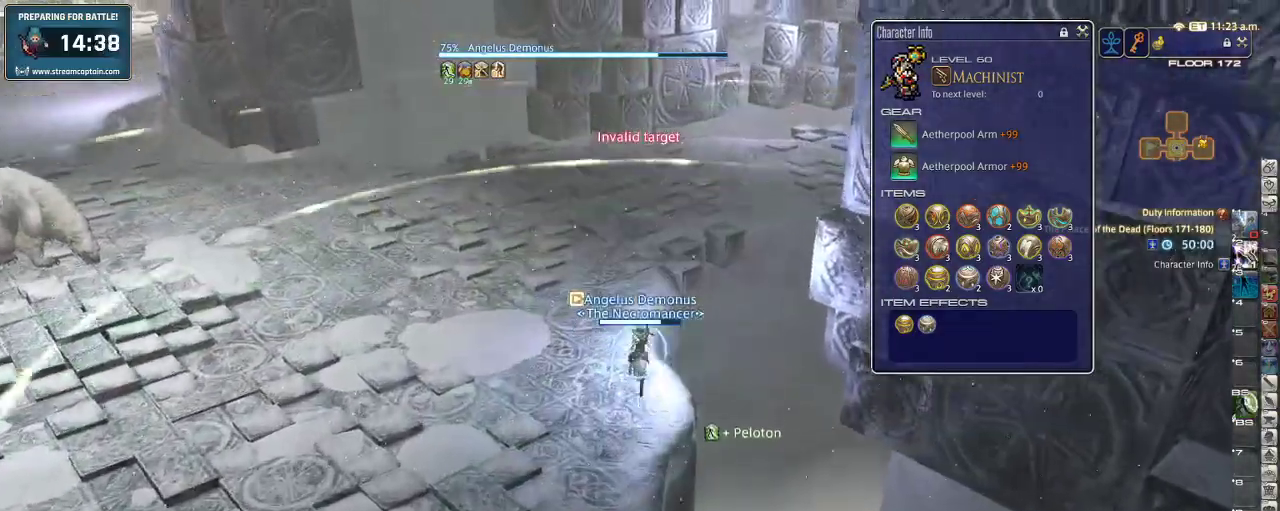
{"keys": ["w"], "events": []}
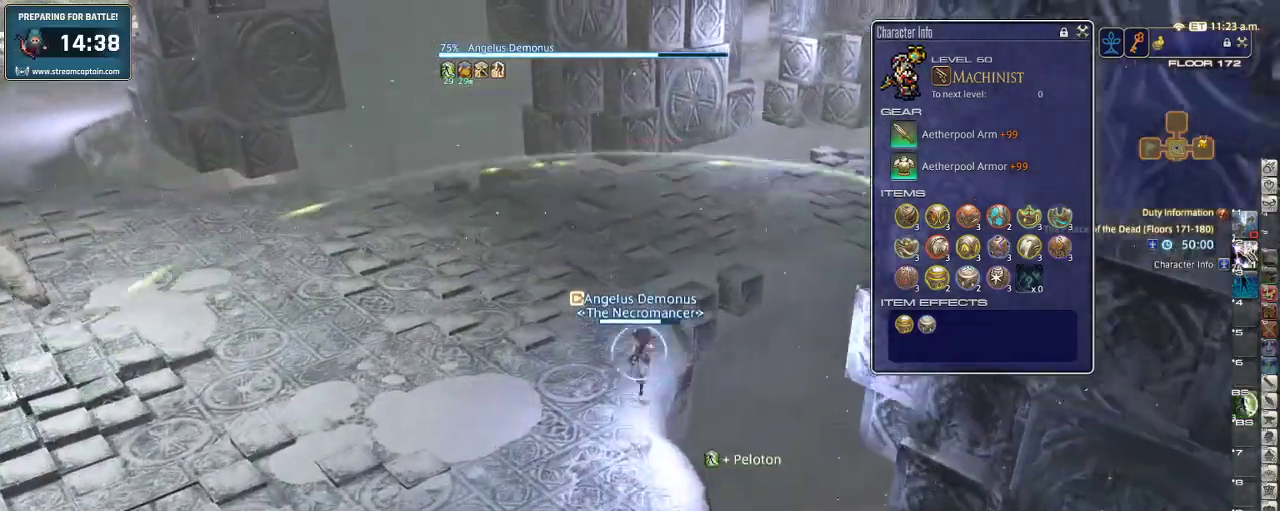
{"keys": ["w"], "events": []}
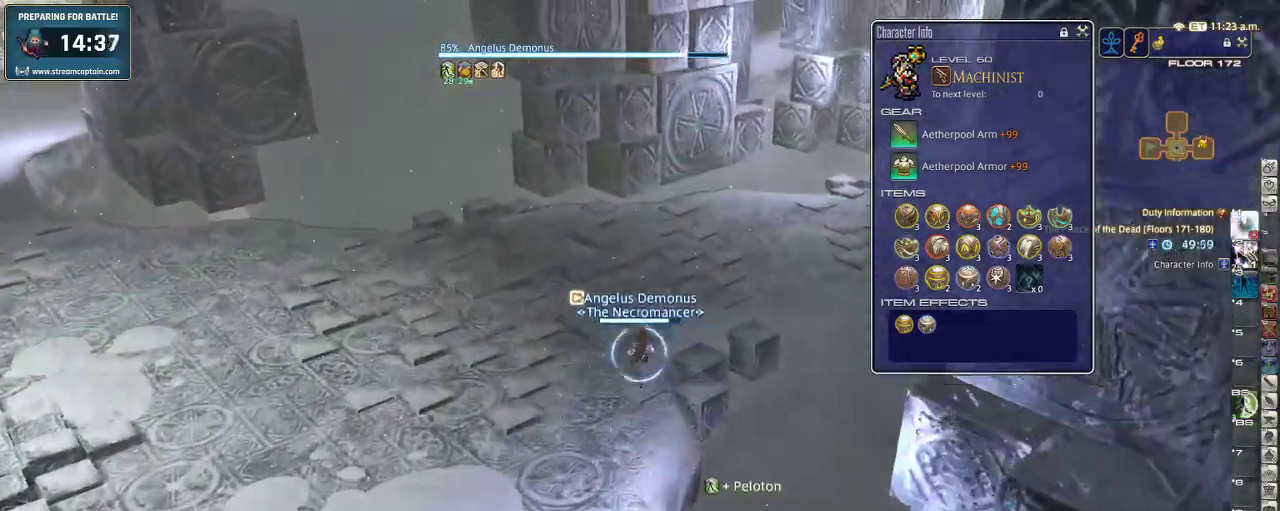
{"keys": ["minus", "rbracket", "w"], "events": [[33, "rbracket", "down"], [366, "minus", "down"]]}
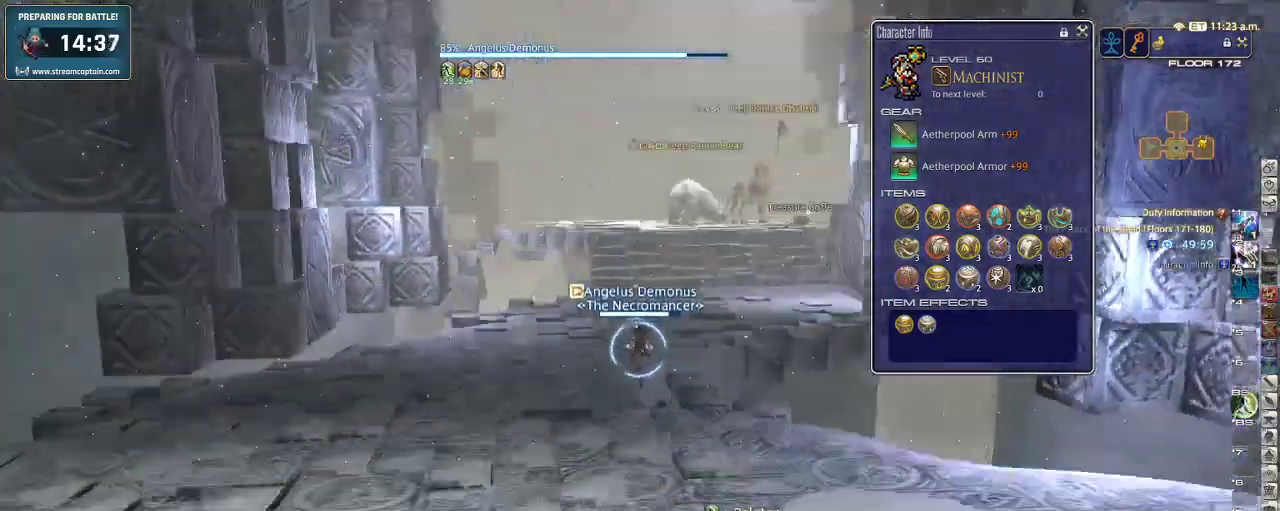
{"keys": ["w"], "events": [[33, "minus", "up"], [66, "rbracket", "up"], [100, "q", "down"], [200, "q", "up"], [233, "e", "down"], [300, "e", "up"], [333, "e", "down"], [333, "q", "down"], [433, "q", "up"], [466, "e", "up"]]}
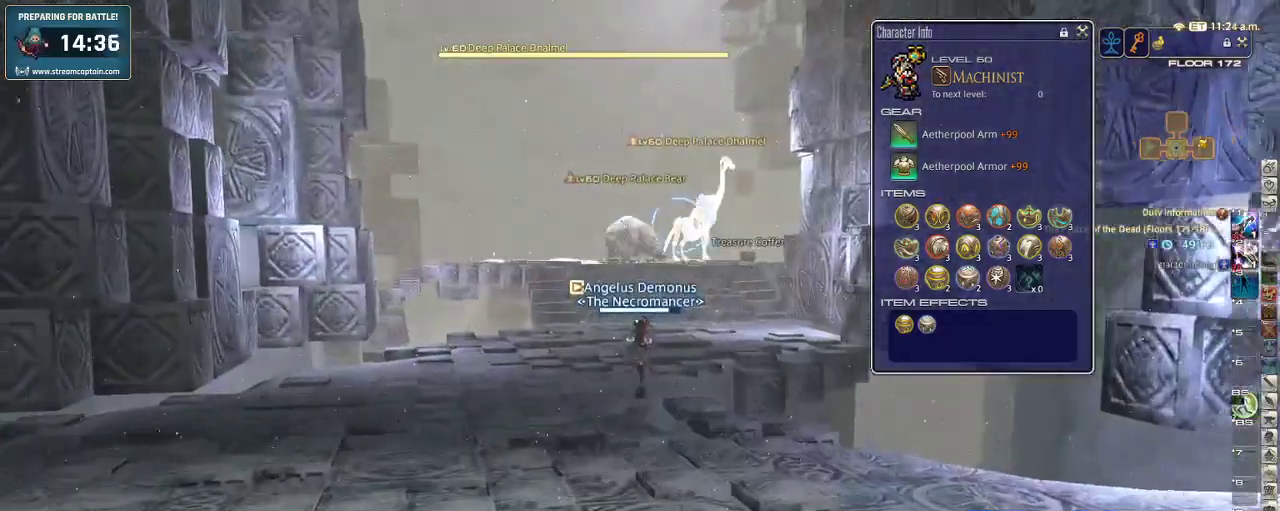
{"keys": ["return", "w"], "events": [[433, "return", "down"]]}
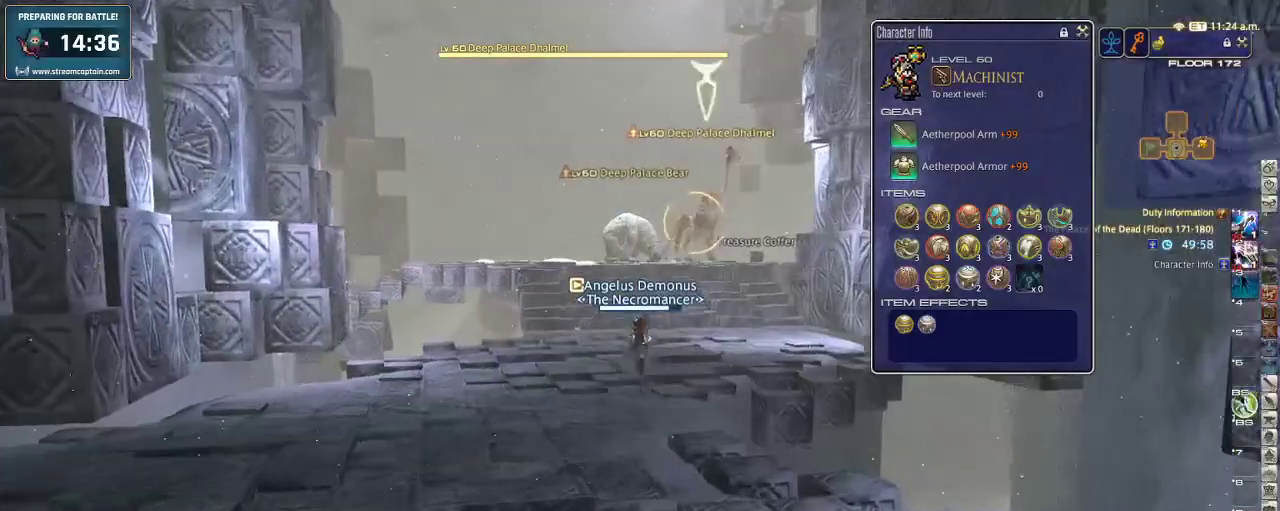
{"keys": ["3", "w"], "events": [[66, "return", "up"], [100, "lbracket", "down"], [133, "space", "down"], [200, "lbracket", "up"], [300, "space", "up"], [500, "3", "down"]]}